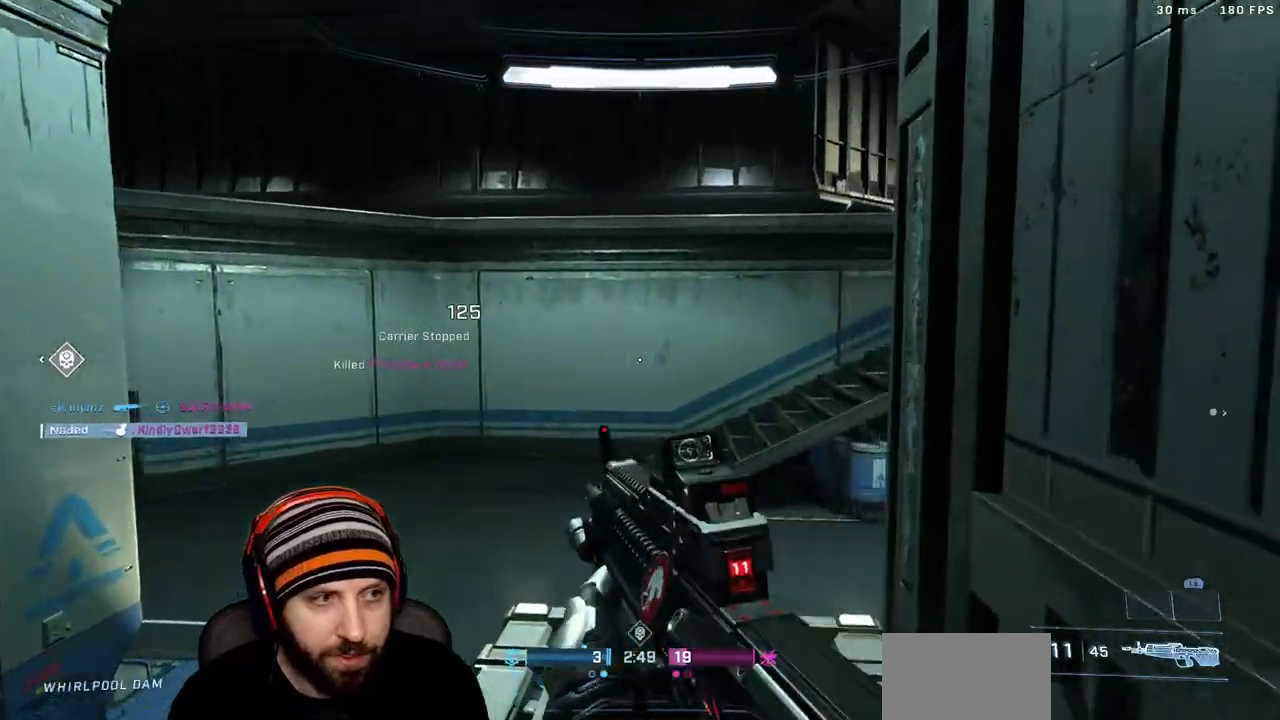
Gameplay with a controller (Xbox layout); each line is a JSON object with the inputs held at the frame after it (dt_ms = milliseconds from this image to that frame). "events" lists button and stick changes between this image and that frame as [ms after this image, input, new state], when the widget could be followed in between.
{"dt_ms": 500, "buttons": [], "left_stick": "up-left", "right_stick": "right"}
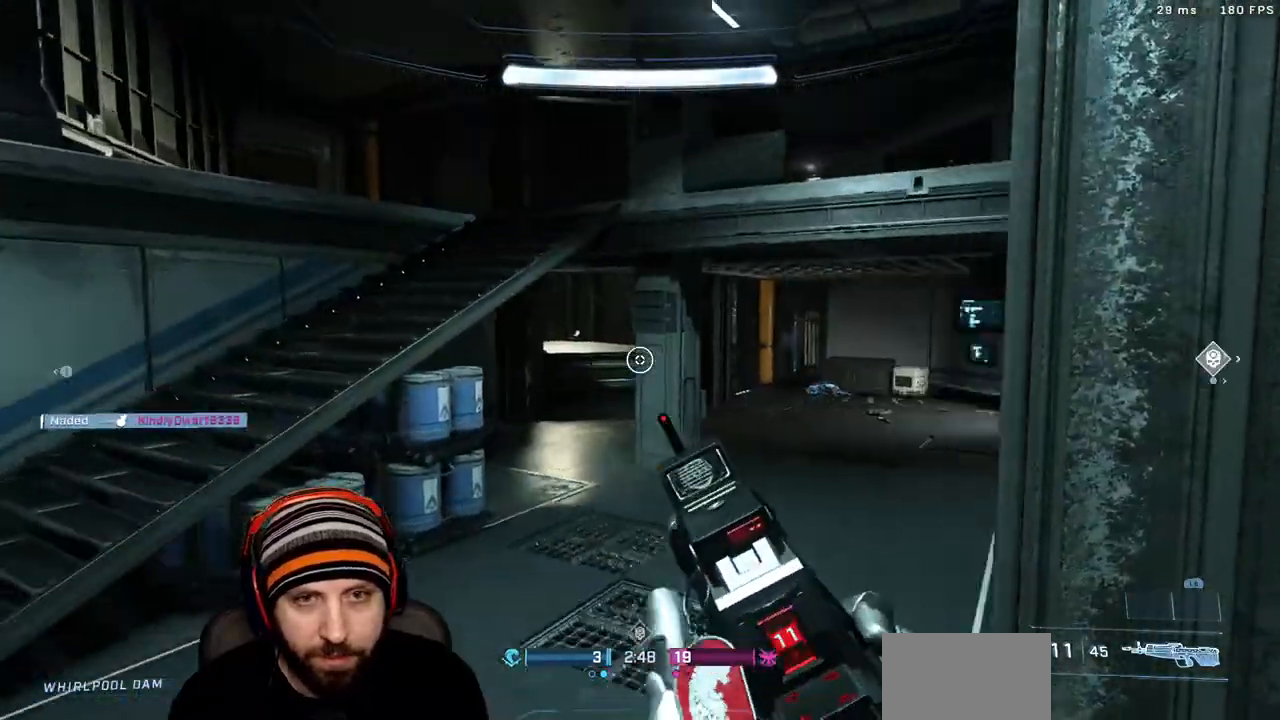
{"dt_ms": 500, "buttons": ["X"], "left_stick": "up-left", "right_stick": "up", "events": [[300, "right_stick", "up"], [450, "X", "down"]]}
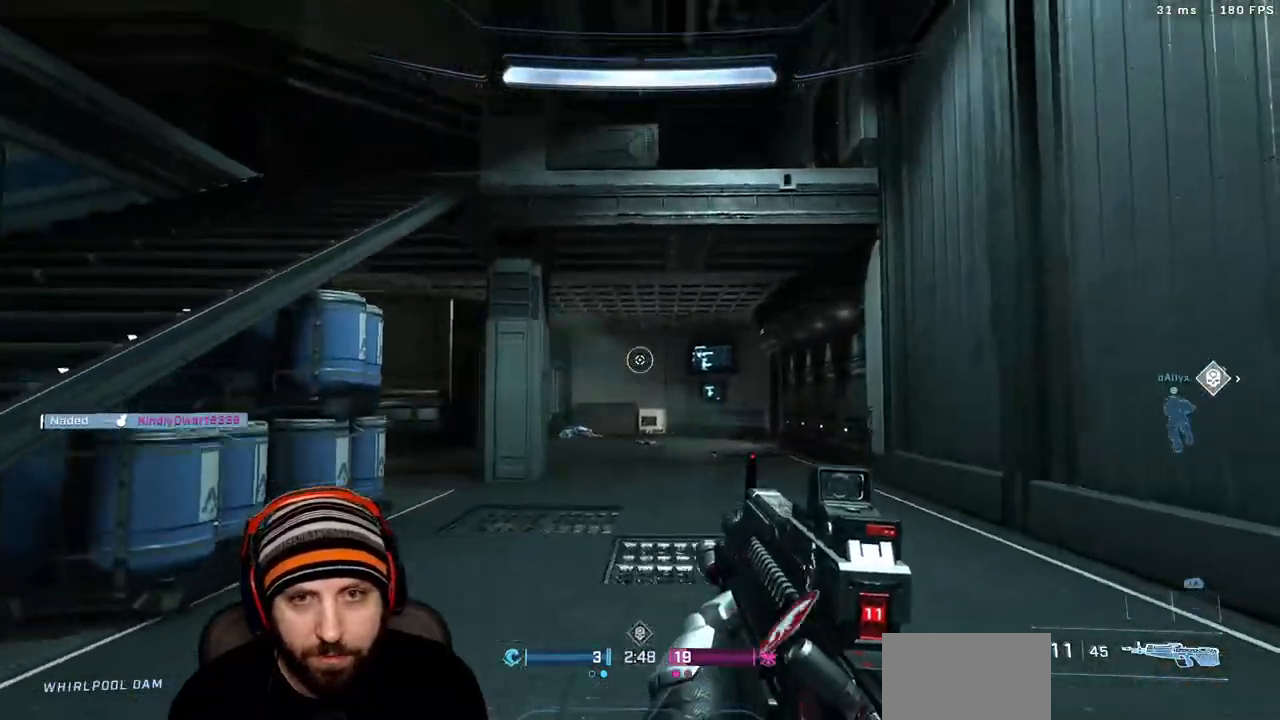
{"dt_ms": 1000, "buttons": [], "left_stick": "up-left", "right_stick": "center"}
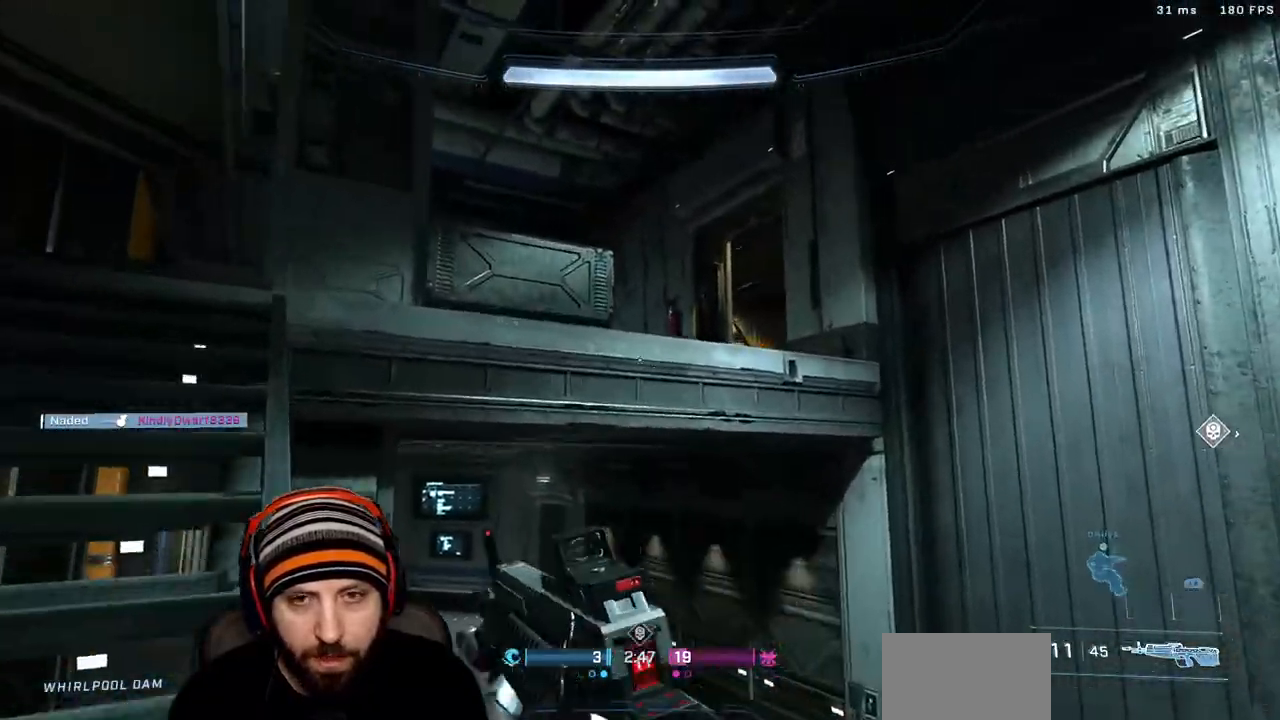
{"dt_ms": 500, "buttons": ["A"], "left_stick": "up", "right_stick": "down", "events": [[83, "right_stick", "right"], [217, "right_stick", "down-right"], [267, "left_stick", "up"], [333, "A", "down"], [350, "right_stick", "down"]]}
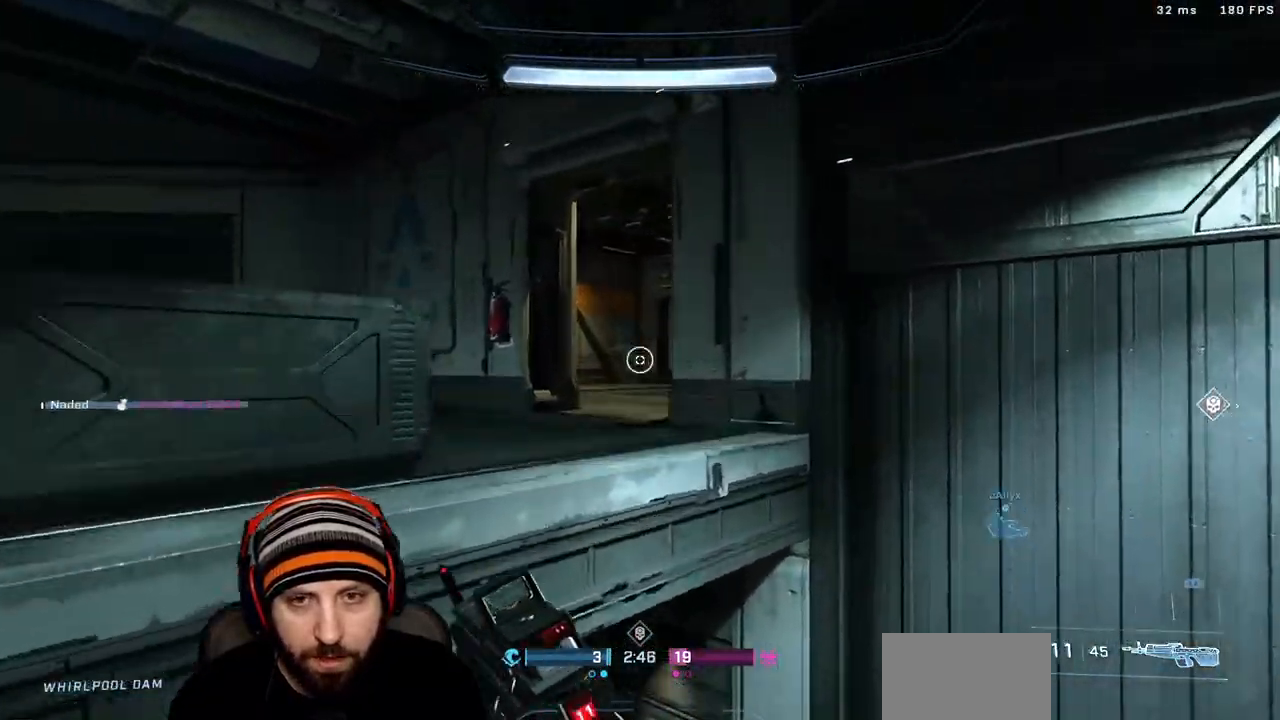
{"dt_ms": 500, "buttons": [], "left_stick": "up", "right_stick": "down-right", "events": [[100, "right_stick", "down-right"], [133, "A", "up"]]}
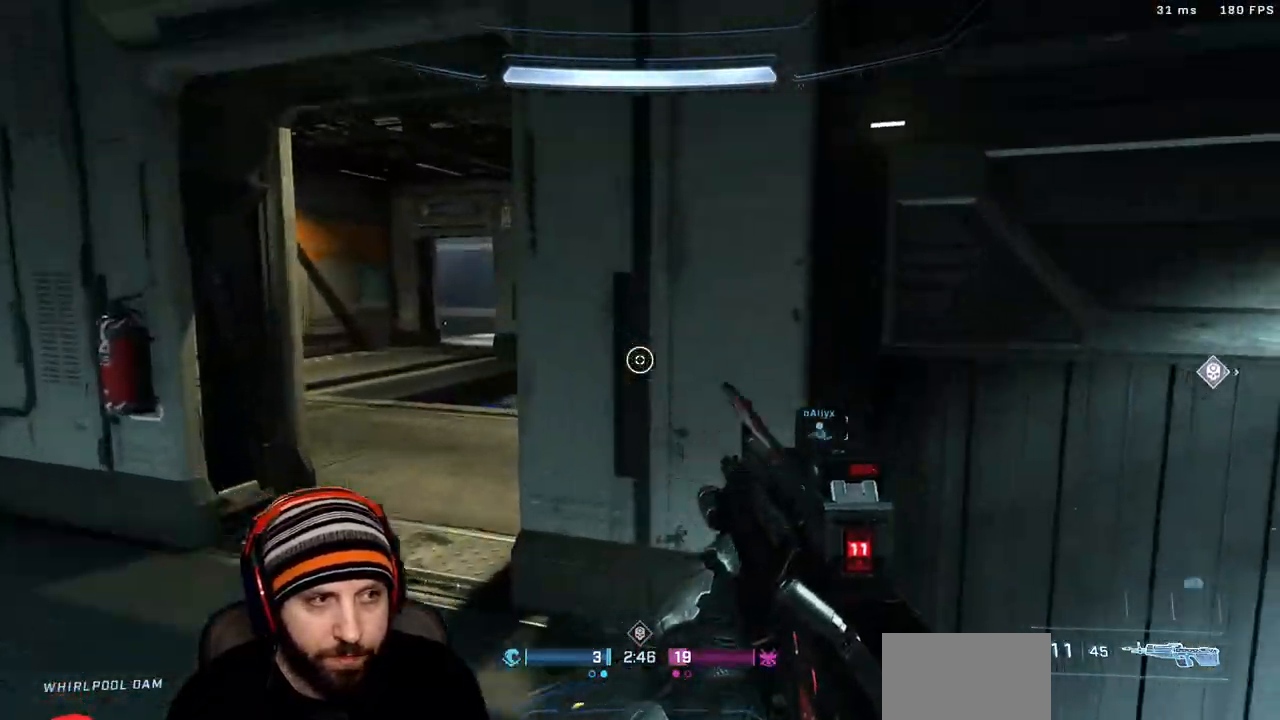
{"dt_ms": 500, "buttons": [], "left_stick": "right", "right_stick": "right", "events": [[83, "left_stick", "left"], [250, "right_stick", "right"], [383, "left_stick", "down-right"], [467, "left_stick", "right"]]}
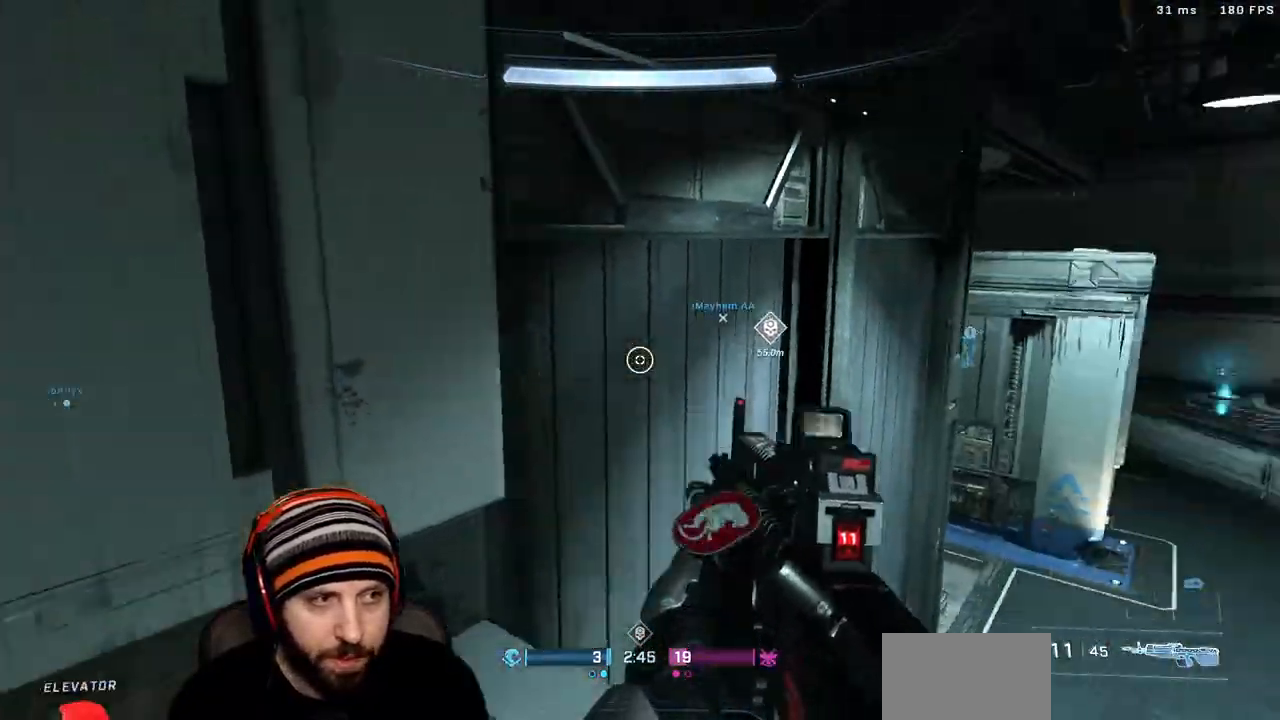
{"dt_ms": 500, "buttons": ["L3"], "left_stick": "up-right", "right_stick": "center", "events": [[50, "left_stick", "up-right"], [133, "X", "down"], [133, "right_stick", "center"], [283, "X", "up"], [417, "L3", "down"]]}
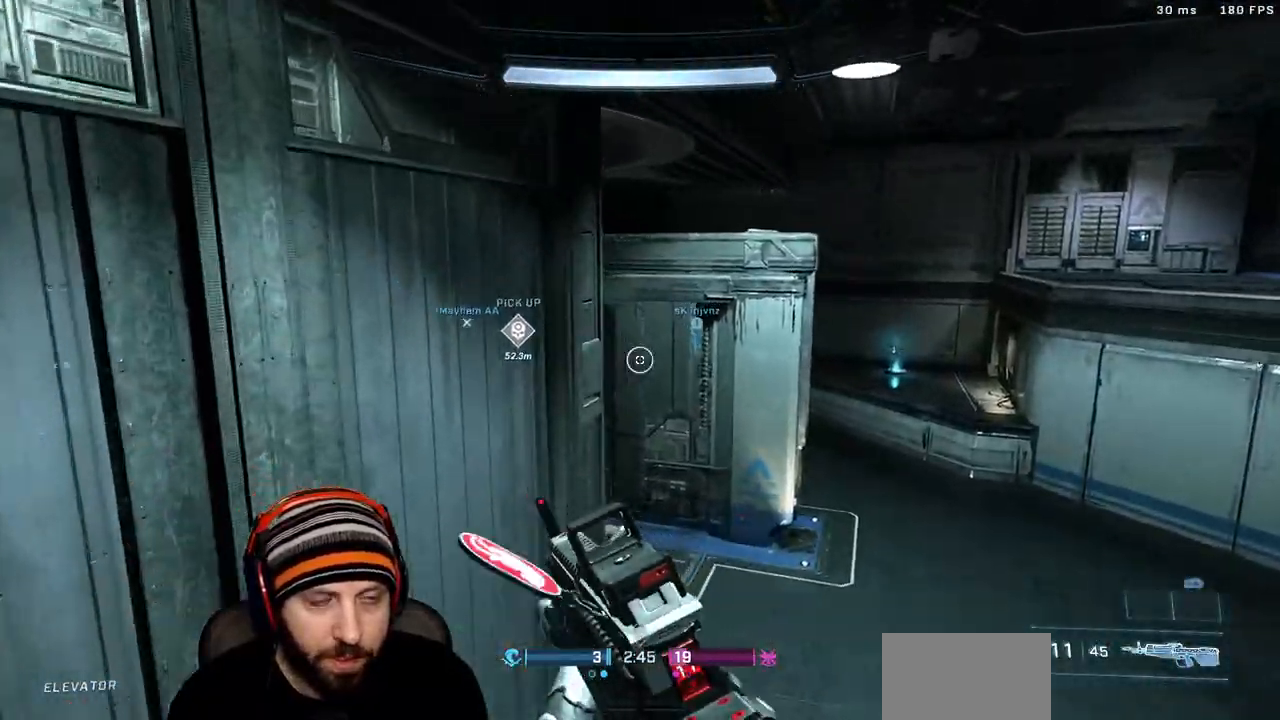
{"dt_ms": 500, "buttons": [], "left_stick": "up", "right_stick": "up-left", "events": [[17, "L3", "up"], [150, "left_stick", "center"], [333, "left_stick", "up"], [383, "right_stick", "up-left"]]}
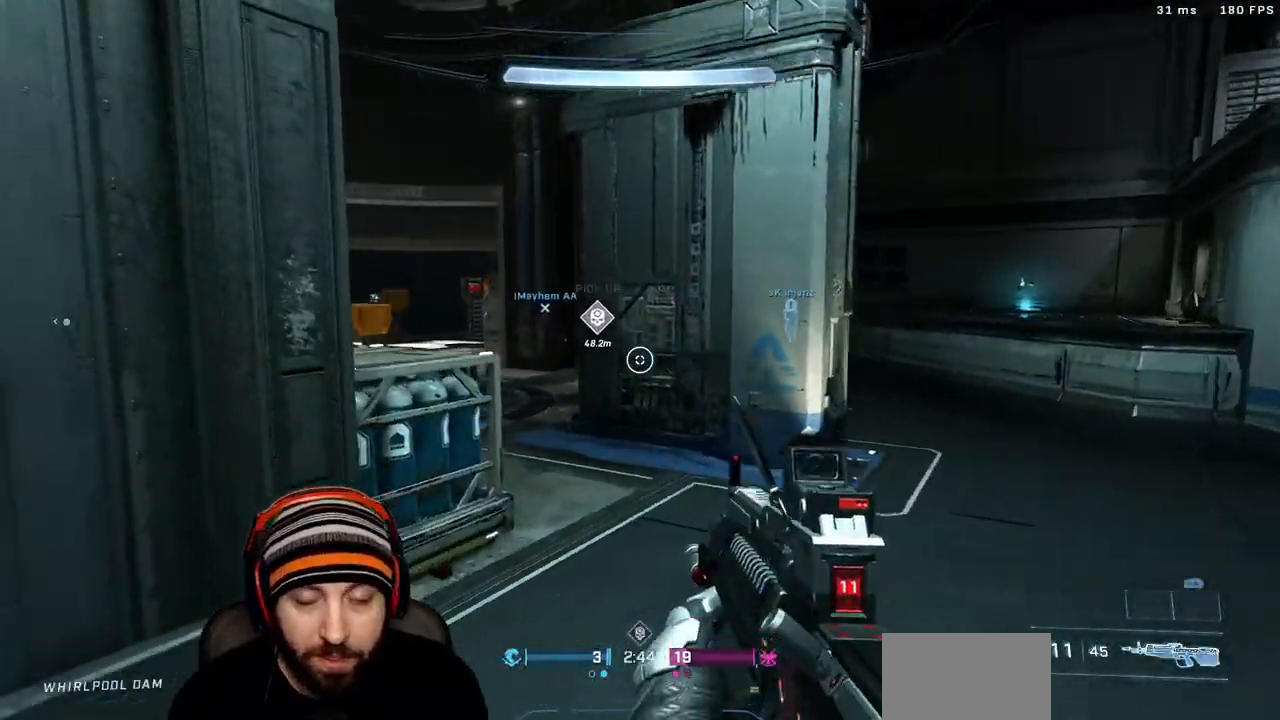
{"dt_ms": 1000, "buttons": [], "left_stick": "up", "right_stick": "down-right"}
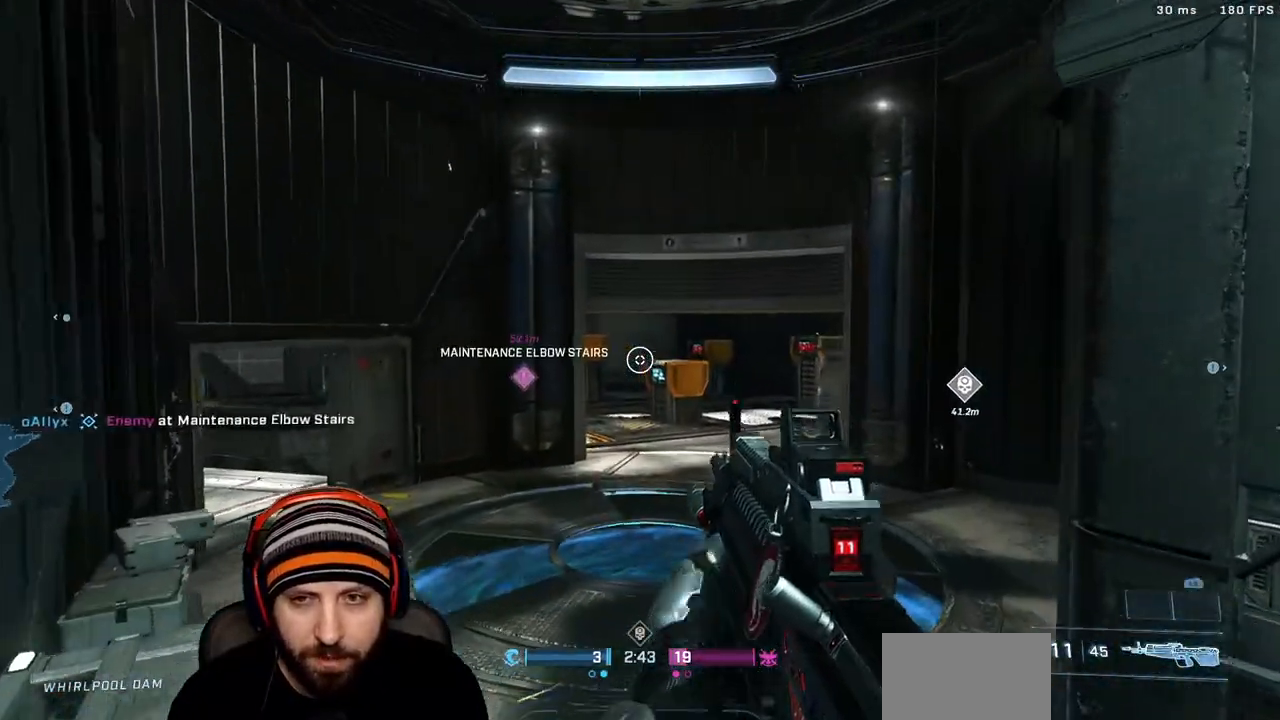
{"dt_ms": 500, "buttons": ["L3"], "left_stick": "up", "right_stick": "left", "events": [[50, "X", "down"], [67, "right_stick", "center"], [217, "X", "up"], [417, "right_stick", "left"], [483, "L3", "down"]]}
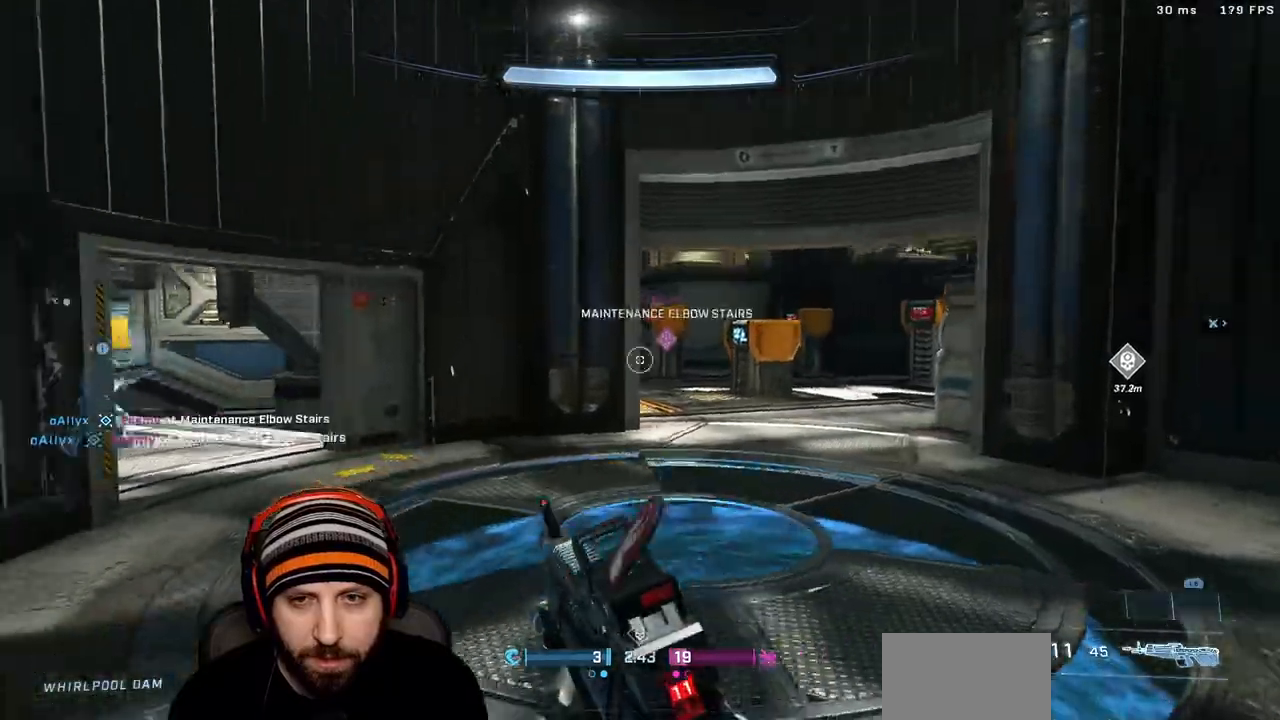
{"dt_ms": 500, "buttons": [], "left_stick": "up-right", "right_stick": "center", "events": [[117, "L3", "up"], [117, "right_stick", "center"], [400, "left_stick", "up-right"]]}
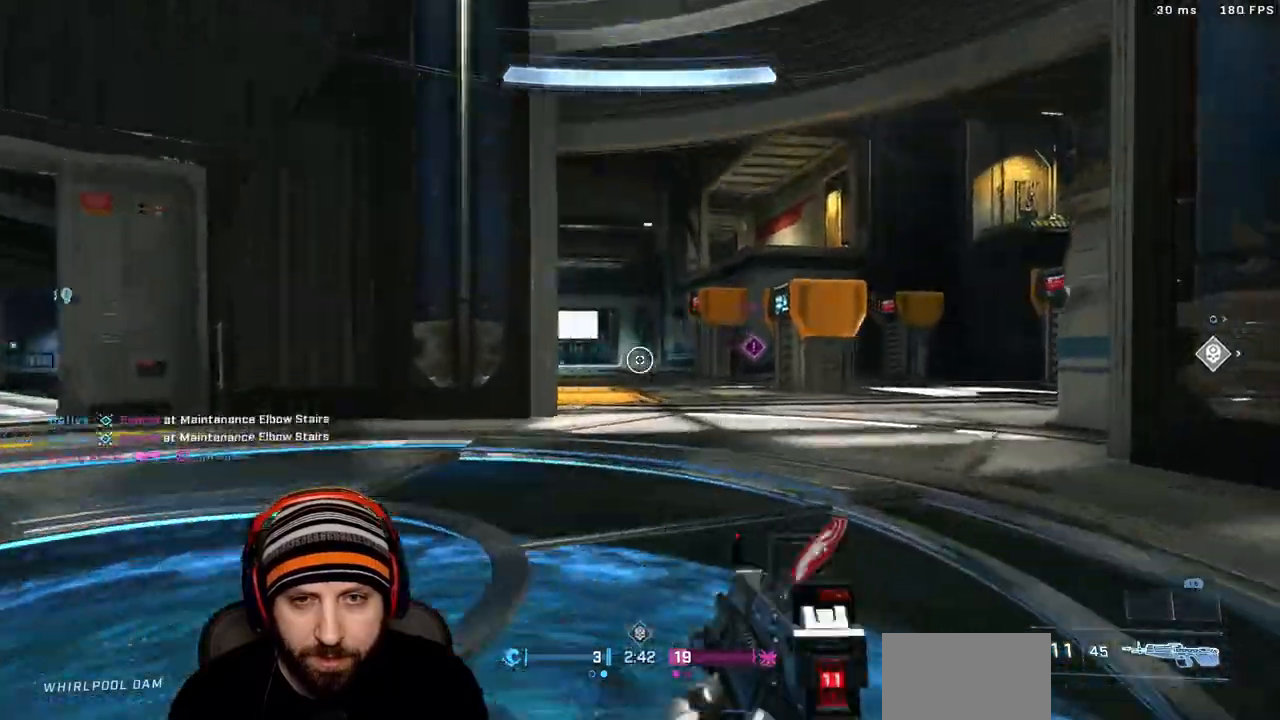
{"dt_ms": 500, "buttons": [], "left_stick": "up", "right_stick": "right", "events": [[183, "left_stick", "right"], [233, "right_stick", "right"], [450, "left_stick", "up"]]}